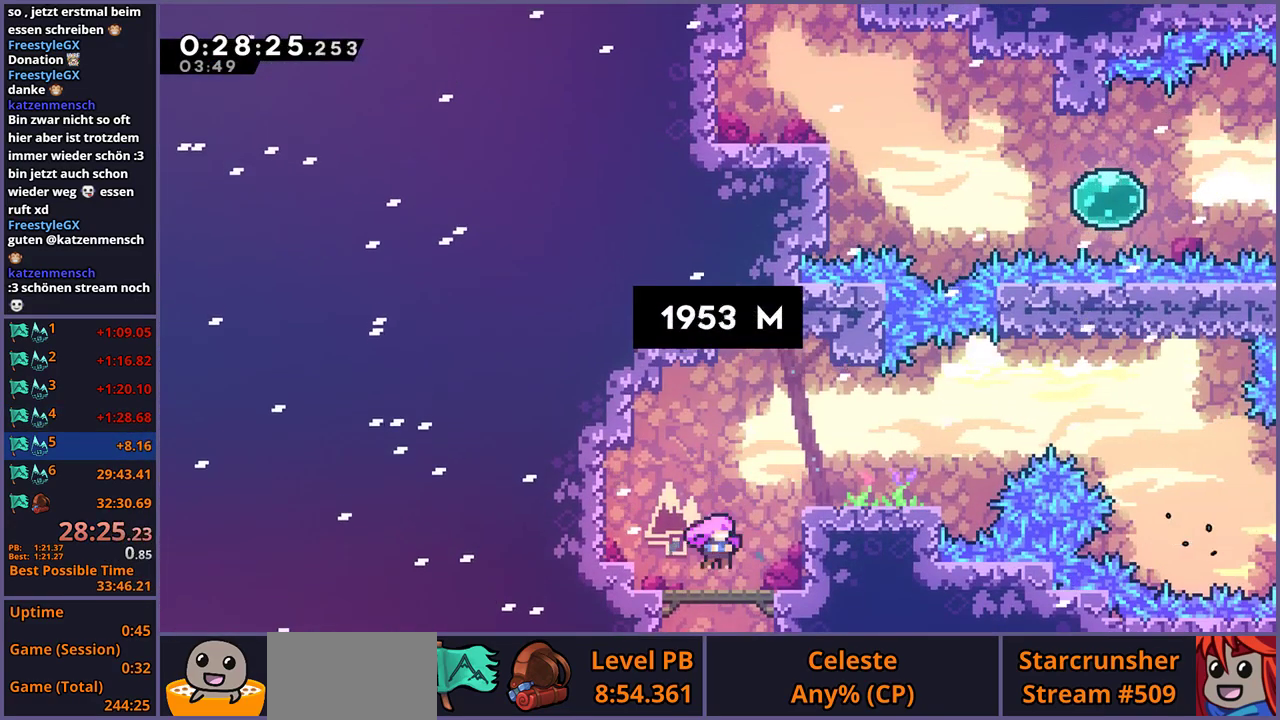
Gameplay with a controller (PlayStation layout); each line is a JSON object with the inputs held at the frame after it. "events" lists button and stick changes between this image and that frame as [ms after this image, input, new state], when the widget could be followed in between.
{"buttons": ["CROSS"], "left_stick": "right", "right_stick": "center", "events": [[367, "left_stick", "right"], [417, "CROSS", "down"]]}
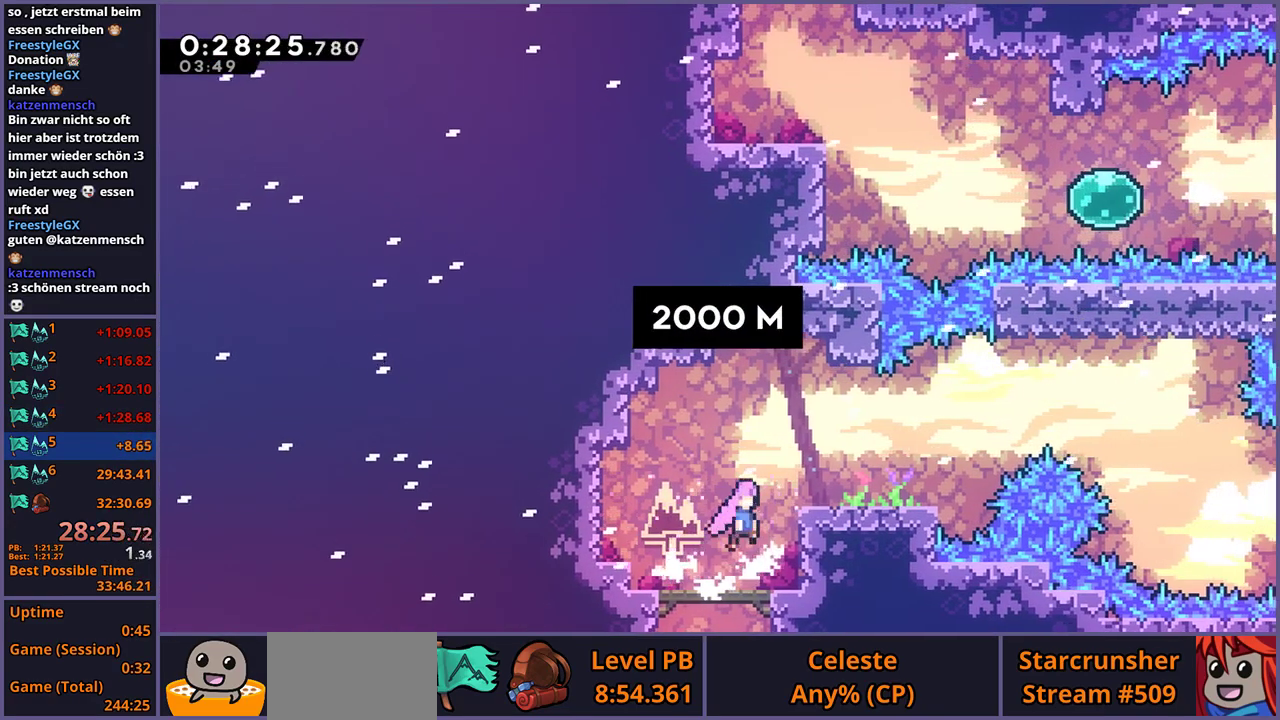
{"buttons": [], "left_stick": "right", "right_stick": "center", "events": [[117, "CROSS", "up"], [150, "R1", "down"], [317, "CROSS", "down"], [450, "R1", "up"], [467, "CROSS", "up"]]}
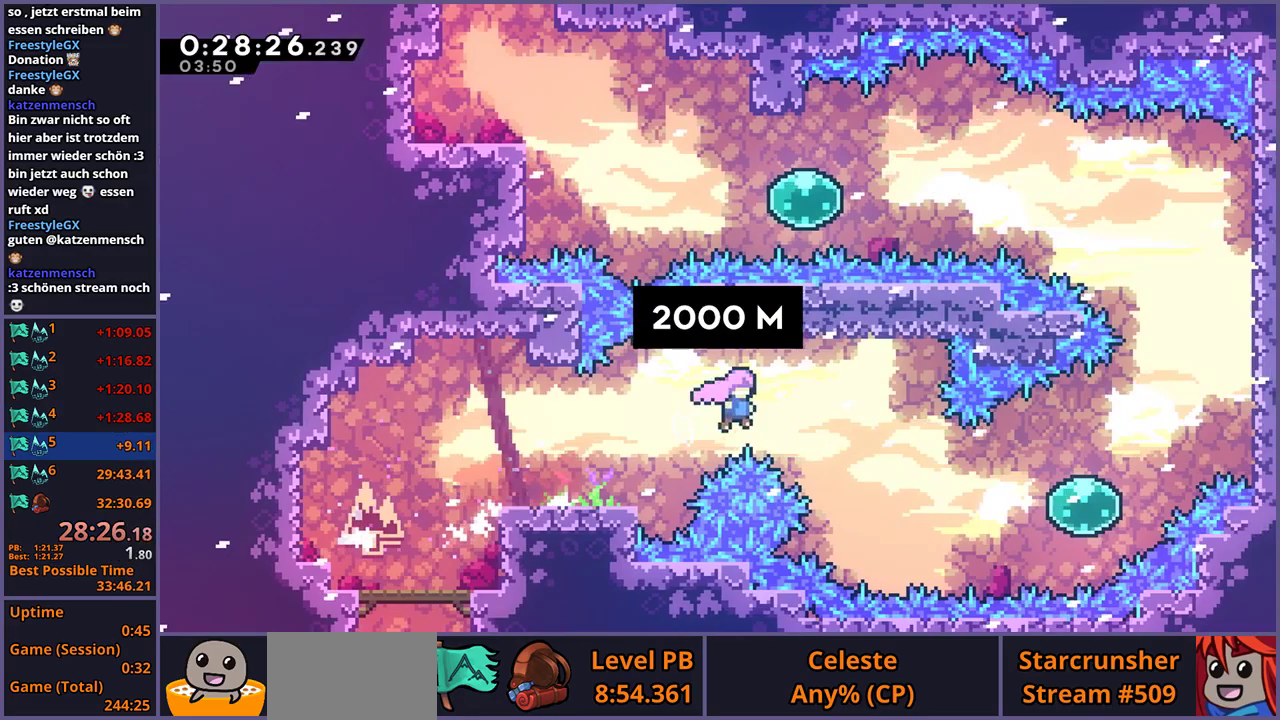
{"buttons": [], "left_stick": "right", "right_stick": "center", "events": [[283, "R1", "down"], [367, "R1", "up"]]}
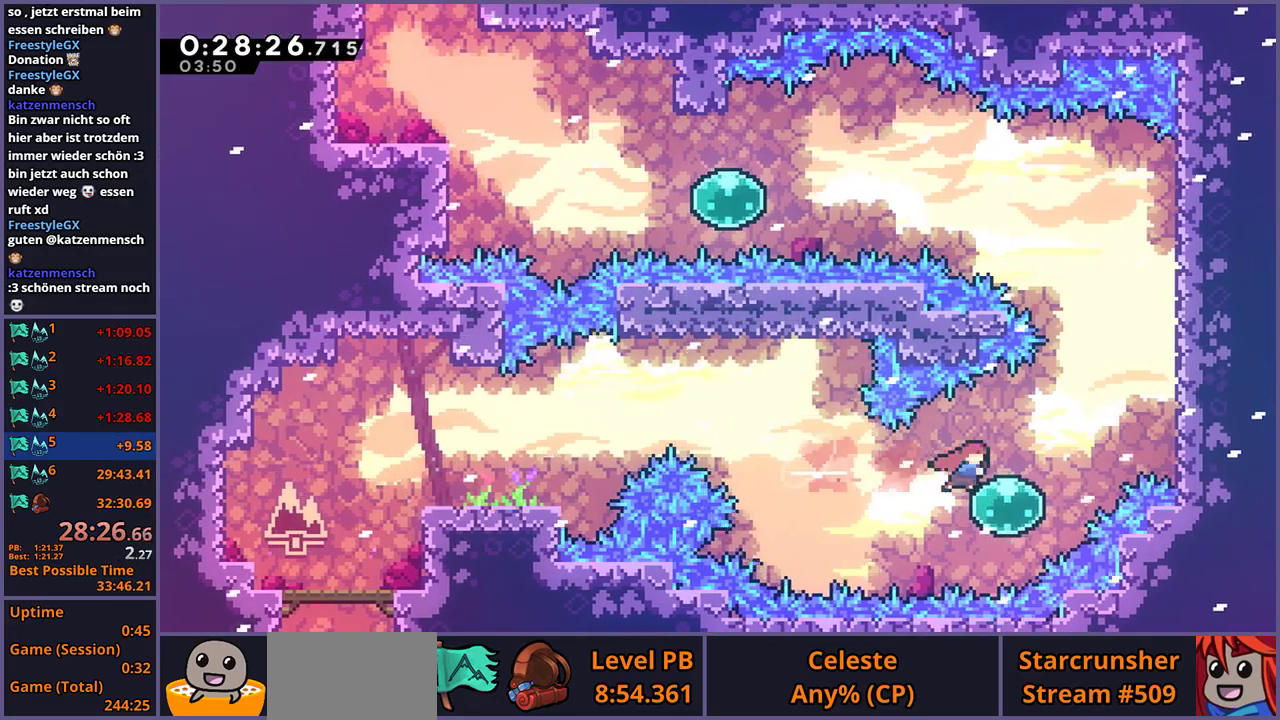
{"buttons": ["CROSS"], "left_stick": "up-left", "right_stick": "center", "events": [[83, "R1", "down"], [100, "left_stick", "down-left"], [217, "R1", "up"], [283, "left_stick", "up-right"], [400, "left_stick", "up"], [450, "CROSS", "down"], [467, "left_stick", "up-left"]]}
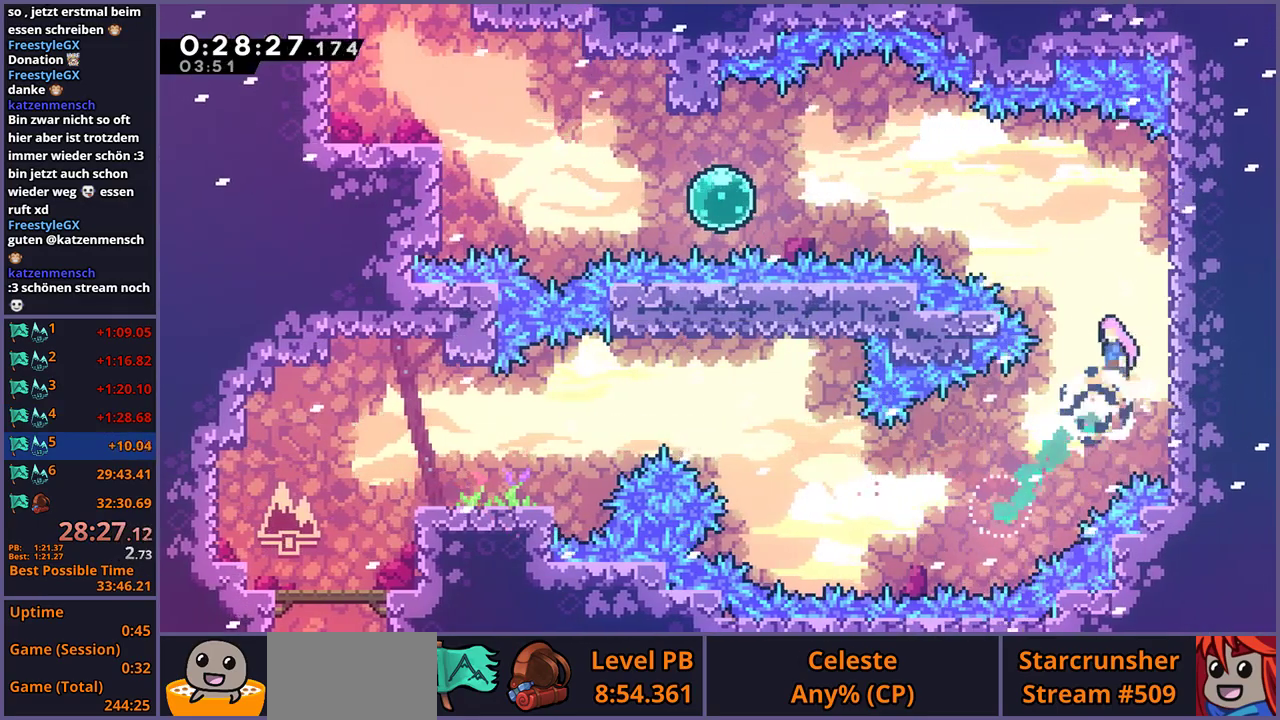
{"buttons": ["R1"], "left_stick": "left", "right_stick": "center", "events": [[200, "CROSS", "up"], [217, "R1", "down"], [333, "R1", "up"], [417, "left_stick", "left"], [483, "R1", "down"]]}
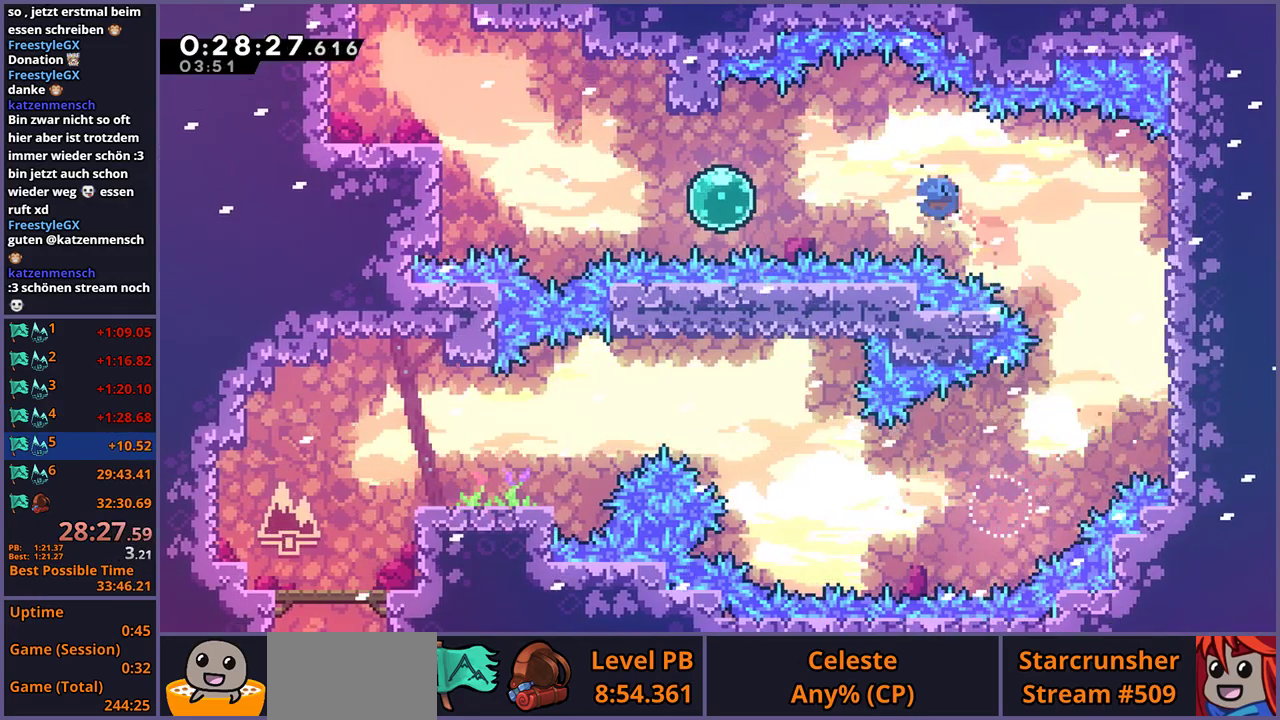
{"buttons": [], "left_stick": "up-left", "right_stick": "center", "events": [[83, "R1", "up"], [267, "R1", "down"], [367, "R1", "up"], [433, "left_stick", "up-left"]]}
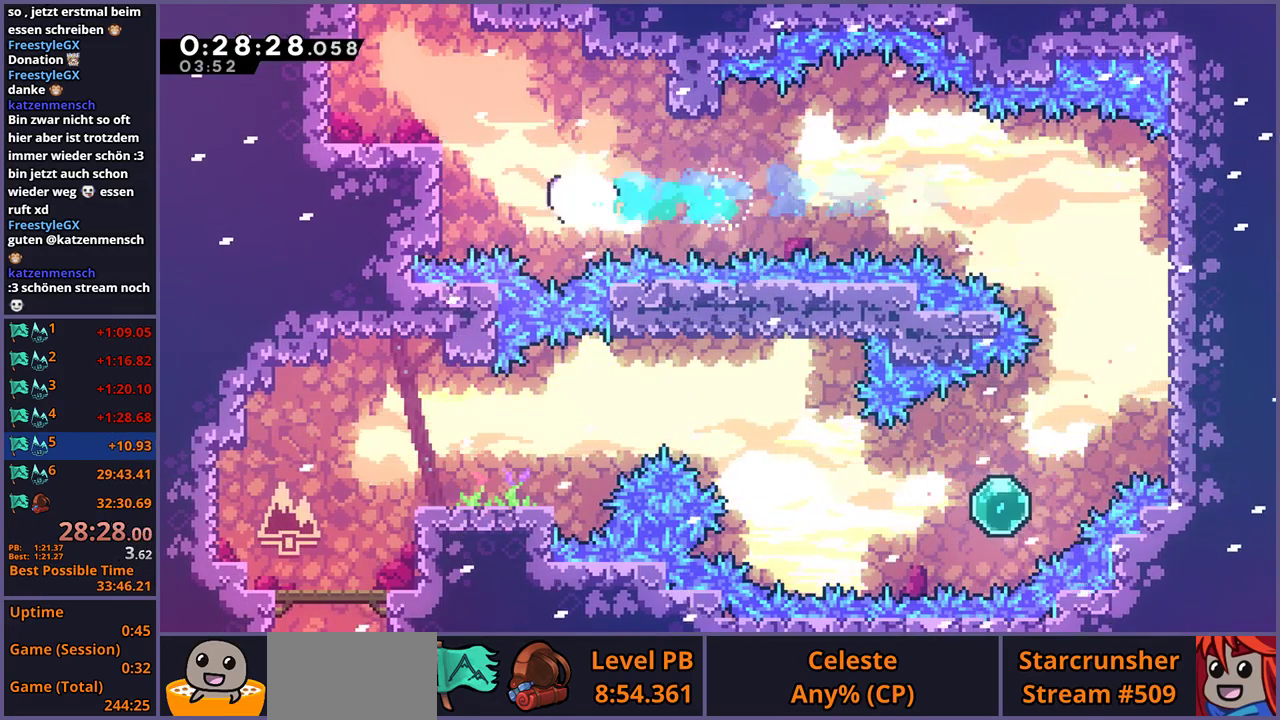
{"buttons": [], "left_stick": "up", "right_stick": "center", "events": [[17, "left_stick", "down-right"], [33, "R1", "down"], [150, "R1", "up"], [150, "left_stick", "up-left"], [233, "left_stick", "up"], [283, "R1", "down"], [400, "R1", "up"]]}
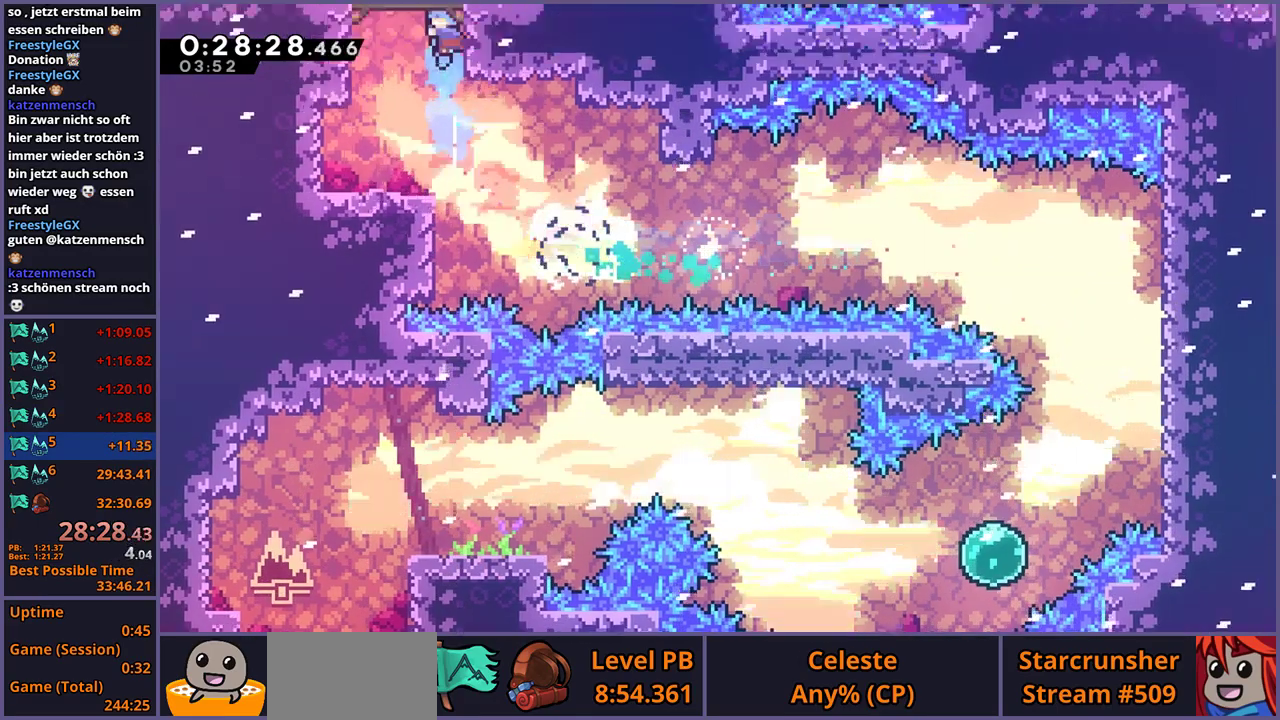
{"buttons": [], "left_stick": "center", "right_stick": "center", "events": [[67, "left_stick", "center"]]}
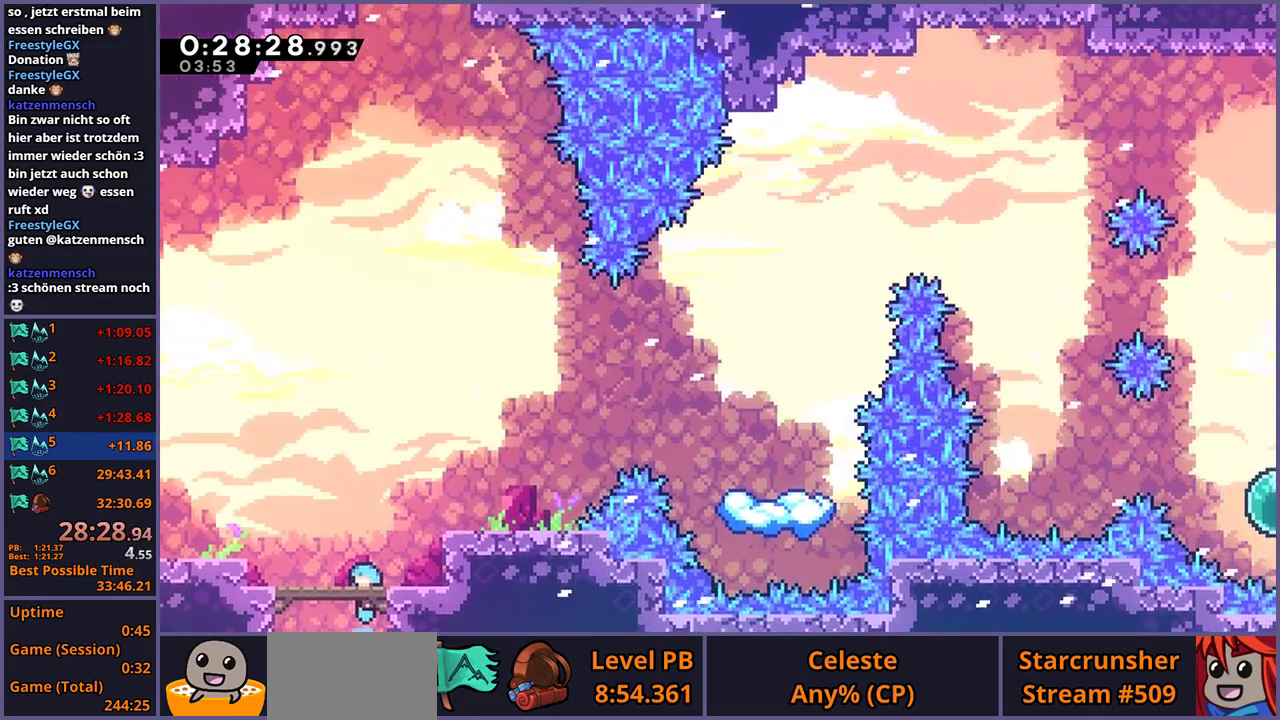
{"buttons": [], "left_stick": "up", "right_stick": "center", "events": [[117, "left_stick", "up-left"], [133, "CROSS", "down"], [283, "left_stick", "up"], [333, "CROSS", "up"], [350, "R1", "down"], [467, "R1", "up"]]}
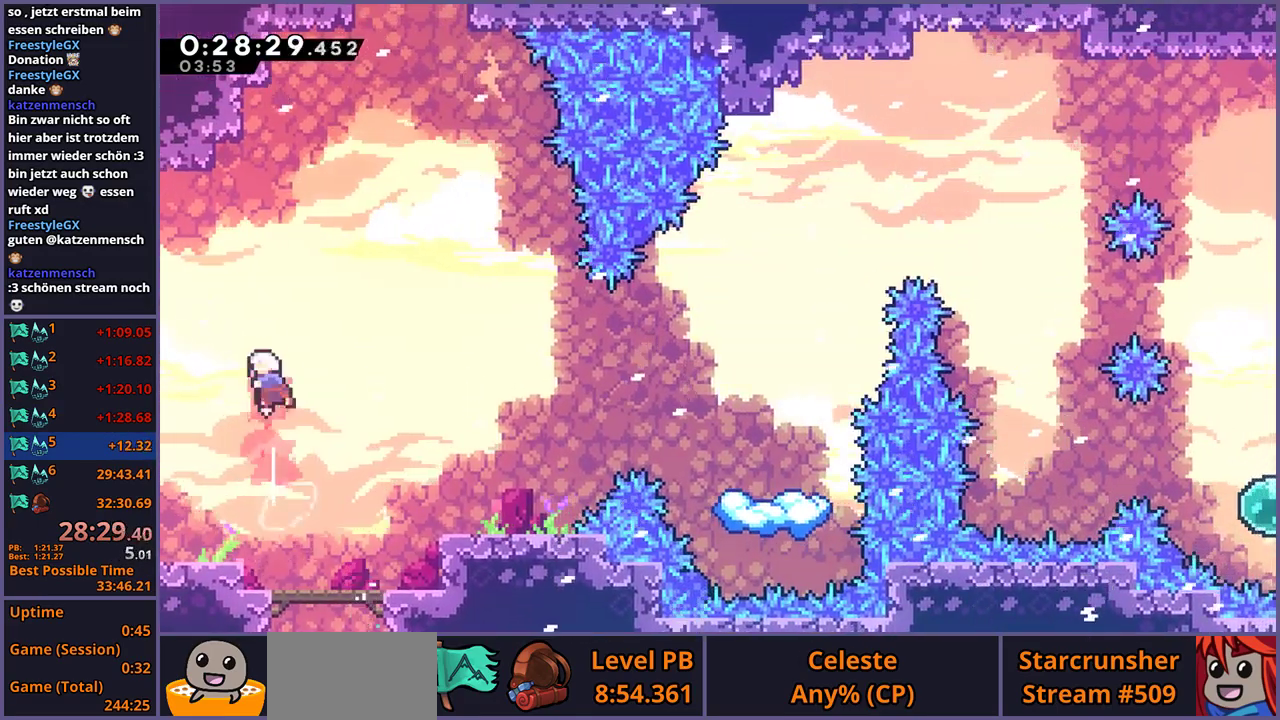
{"buttons": ["CROSS", "R1"], "left_stick": "up-right", "right_stick": "center", "events": [[150, "R1", "down"], [400, "CROSS", "down"], [417, "left_stick", "up-right"]]}
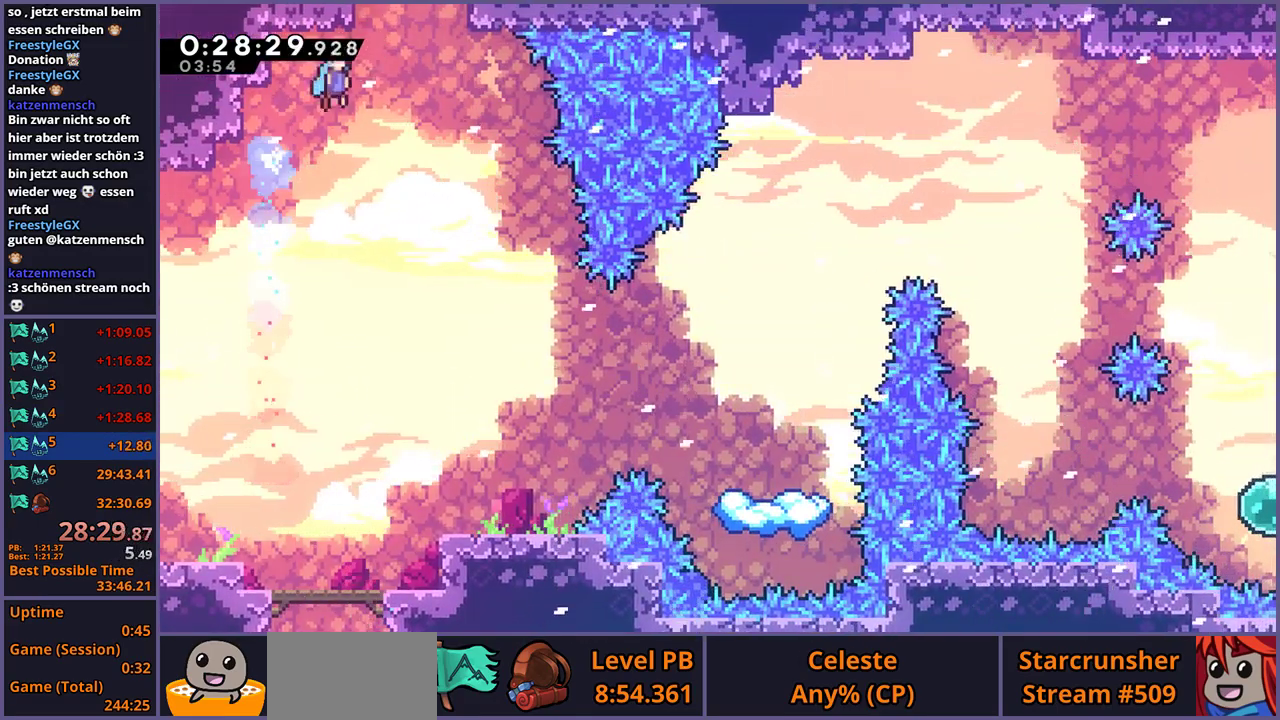
{"buttons": [], "left_stick": "up-right", "right_stick": "center", "events": [[17, "left_stick", "center"], [33, "R1", "up"], [83, "left_stick", "up-right"], [250, "CROSS", "up"]]}
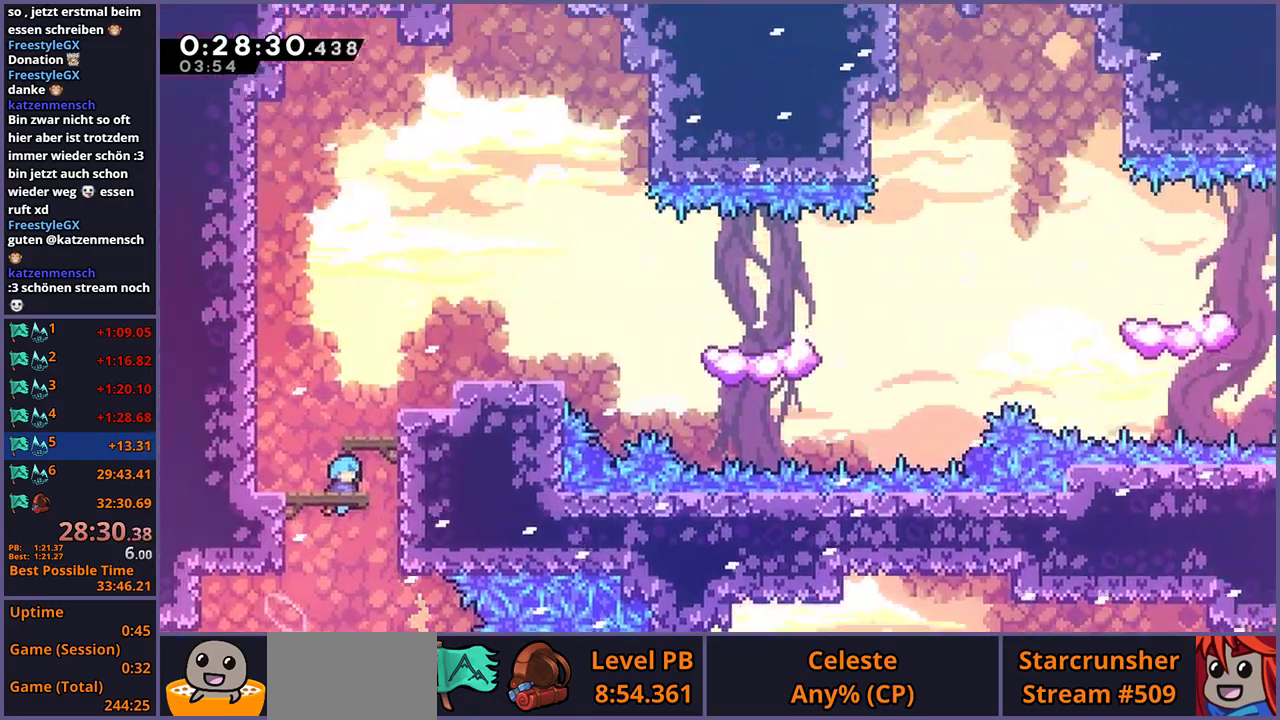
{"buttons": [], "left_stick": "up-right", "right_stick": "center", "events": []}